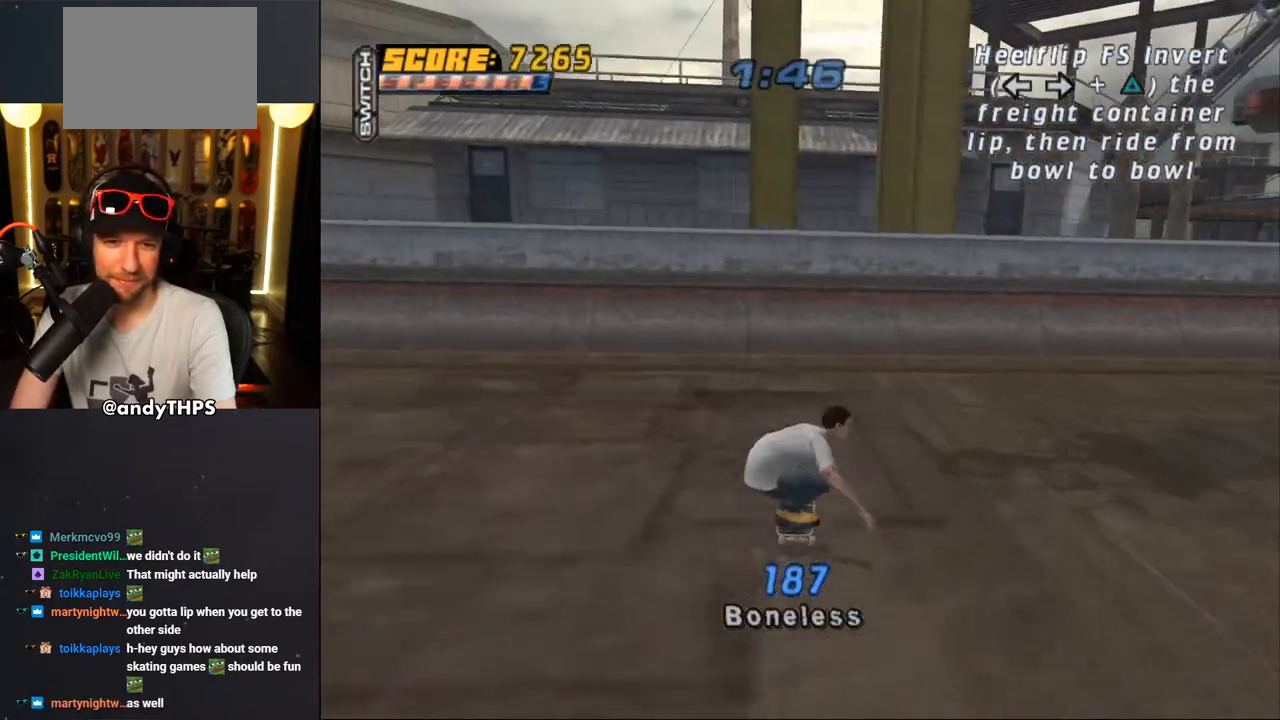
Gameplay with a controller (PlayStation layout); each line is a JSON object with the inputs held at the frame after it (dt_ms = milliseconds from this image to that frame). "events" lists button and stick changes between this image and that frame as [ms after this image, input, new state], when the widget could be followed in between. Not read: L2 R2.
{"dt_ms": 1000, "buttons": ["CROSS"], "left_stick": "center", "right_stick": "center"}
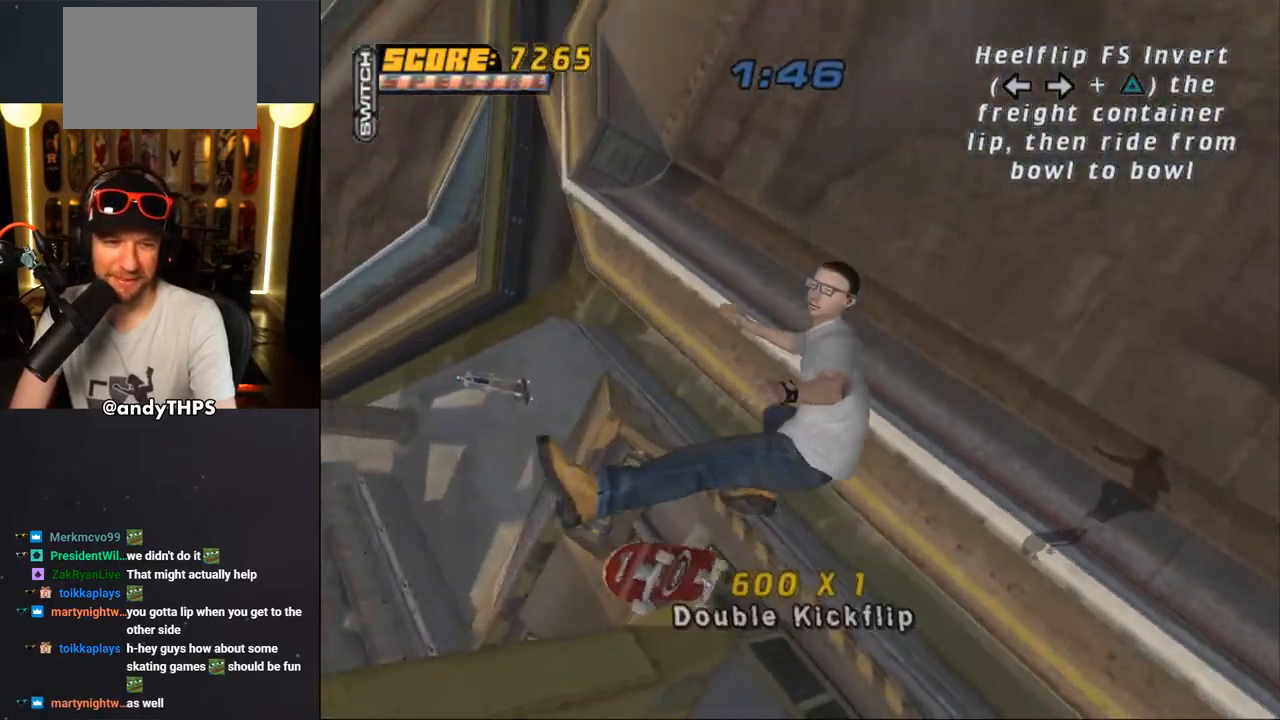
{"dt_ms": 500, "buttons": ["CROSS"], "left_stick": "center", "right_stick": "center", "events": []}
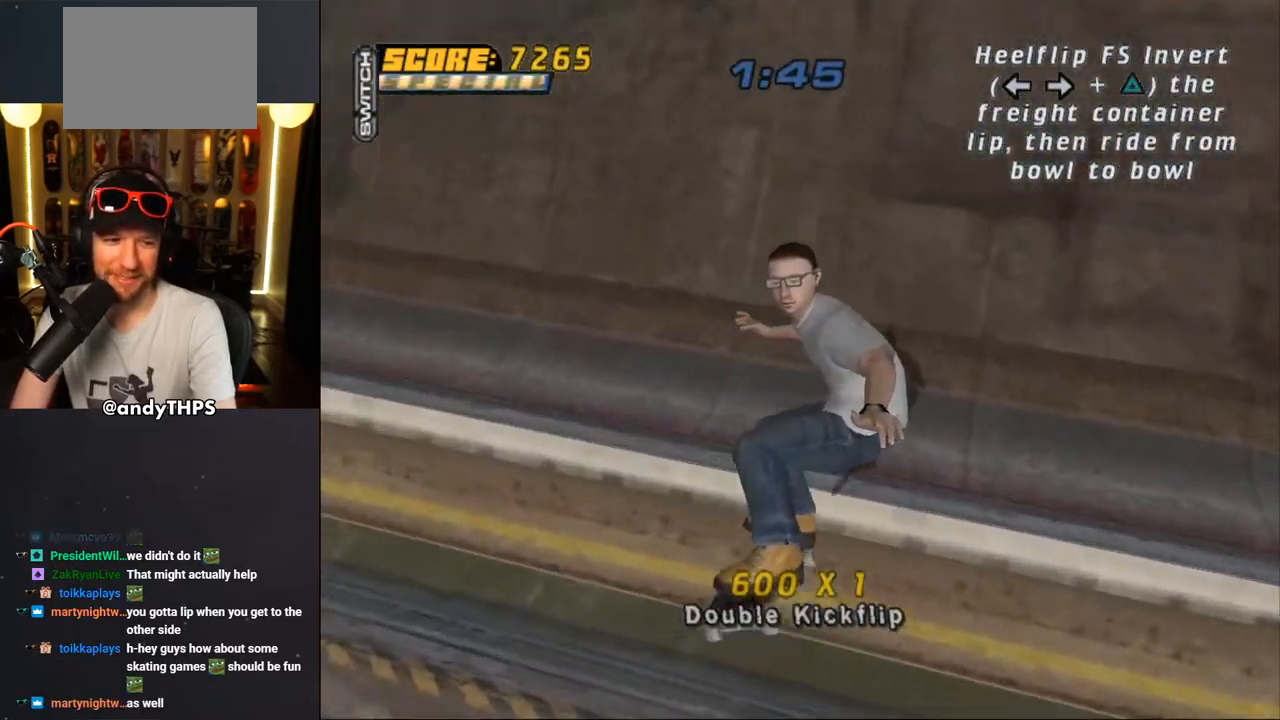
{"dt_ms": 500, "buttons": ["CROSS"], "left_stick": "center", "right_stick": "center", "events": [[267, "DPAD_RIGHT", "down"], [367, "DPAD_RIGHT", "up"]]}
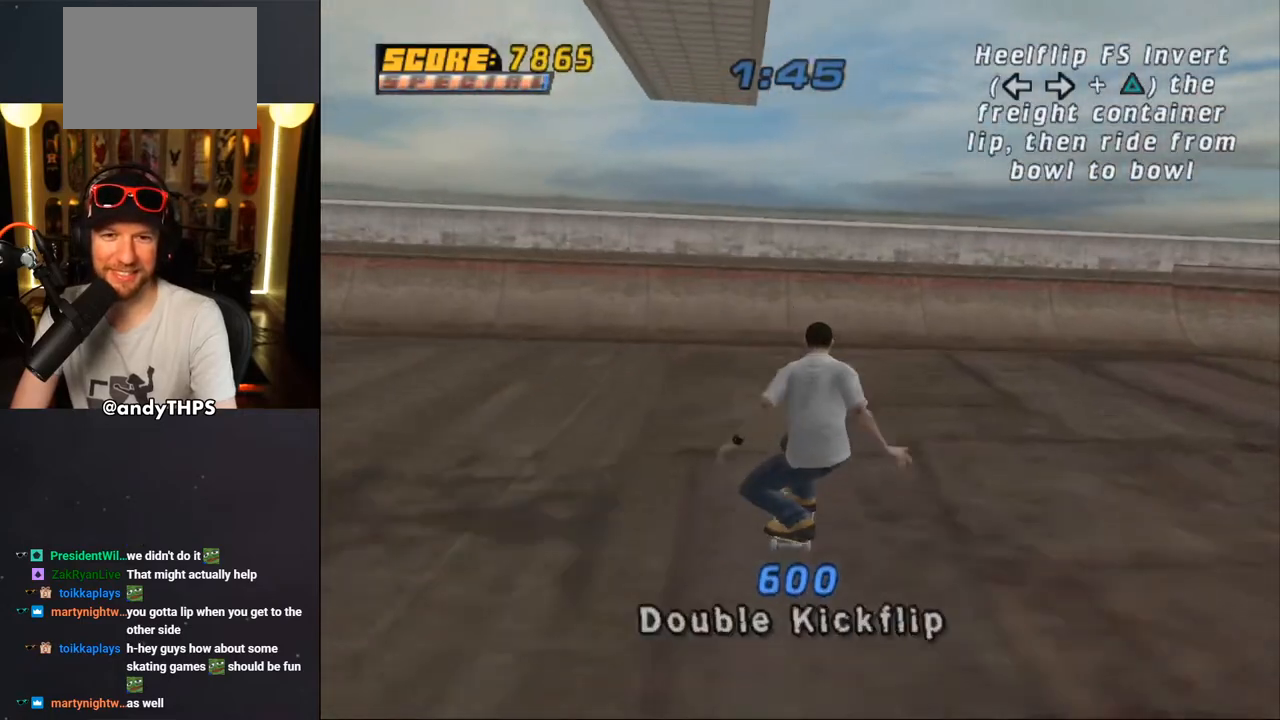
{"dt_ms": 500, "buttons": ["CROSS"], "left_stick": "center", "right_stick": "center", "events": [[83, "DPAD_LEFT", "down"], [183, "DPAD_LEFT", "up"], [400, "CROSS", "up"], [467, "CROSS", "down"]]}
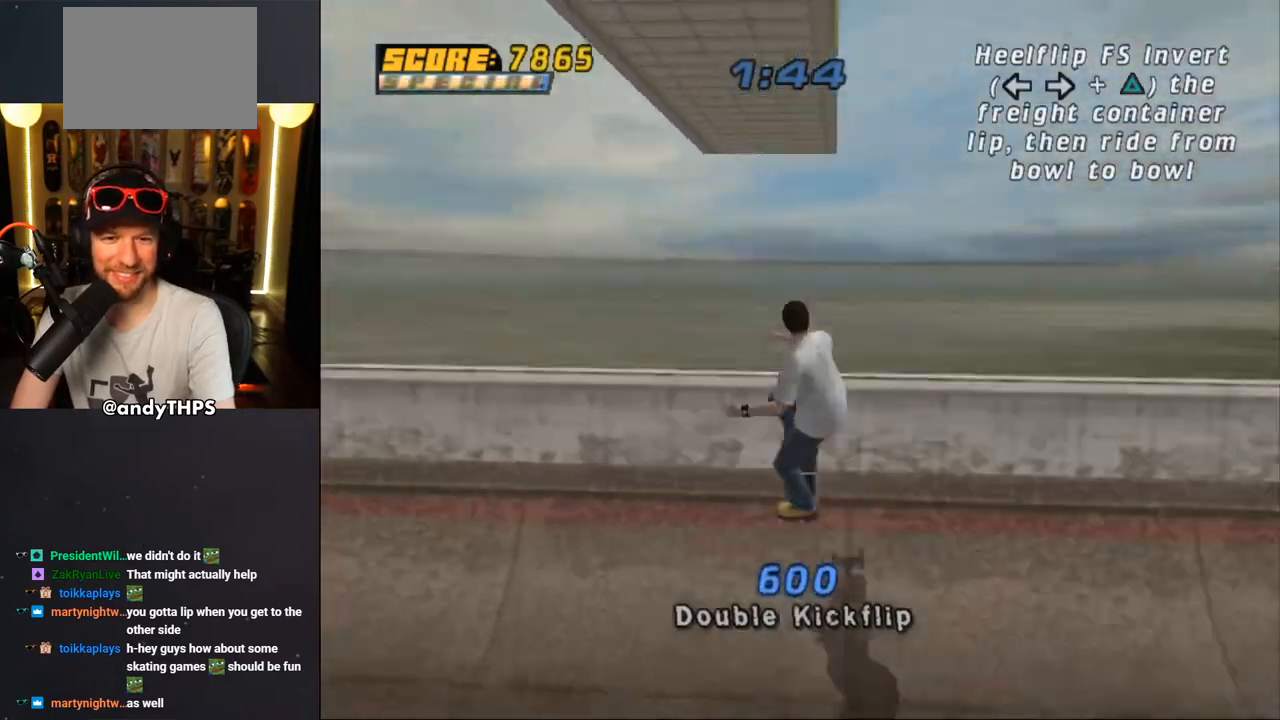
{"dt_ms": 500, "buttons": ["TRIANGLE", "R1", "DPAD_LEFT"], "left_stick": "center", "right_stick": "center", "events": [[17, "CROSS", "up"], [67, "CROSS", "down"], [117, "CROSS", "up"], [183, "CROSS", "down"], [200, "CROSS", "up"], [233, "DPAD_LEFT", "down"], [350, "DPAD_RIGHT", "down"], [467, "DPAD_RIGHT", "up"], [467, "R1", "down"], [500, "TRIANGLE", "down"]]}
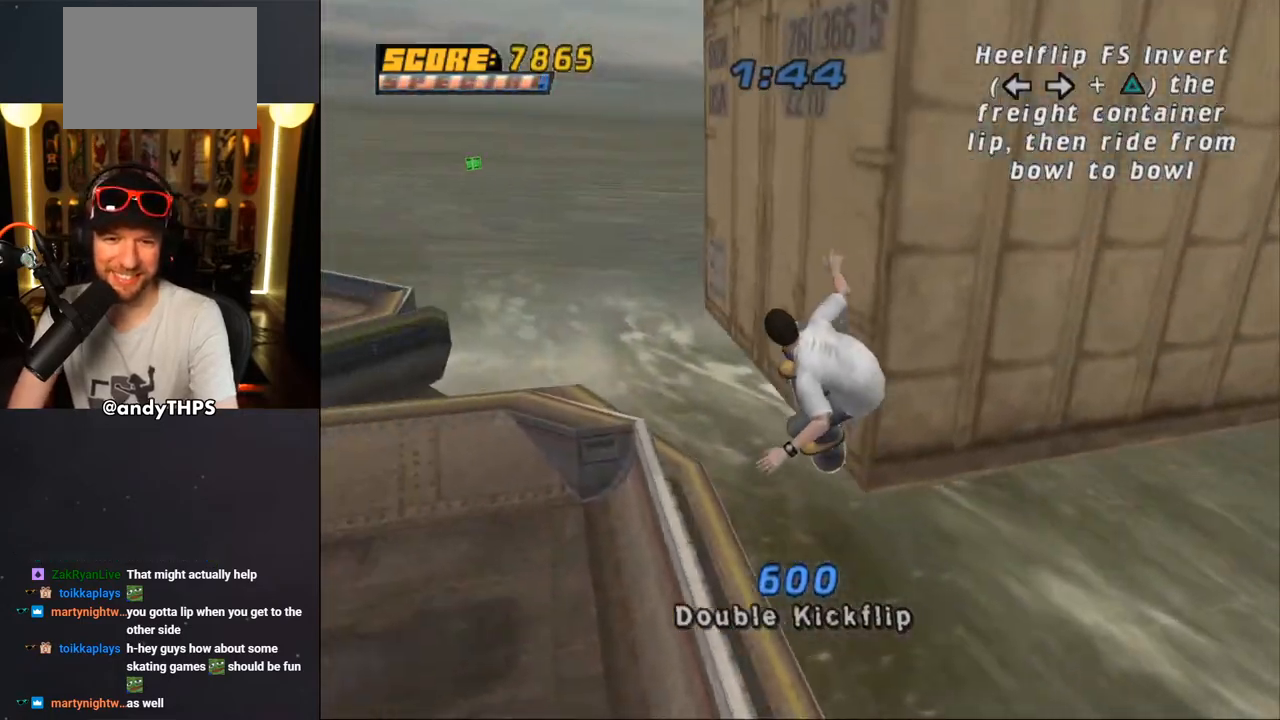
{"dt_ms": 500, "buttons": ["CROSS", "DPAD_LEFT"], "left_stick": "center", "right_stick": "center", "events": [[83, "R1", "up"], [233, "TRIANGLE", "up"], [350, "CROSS", "down"]]}
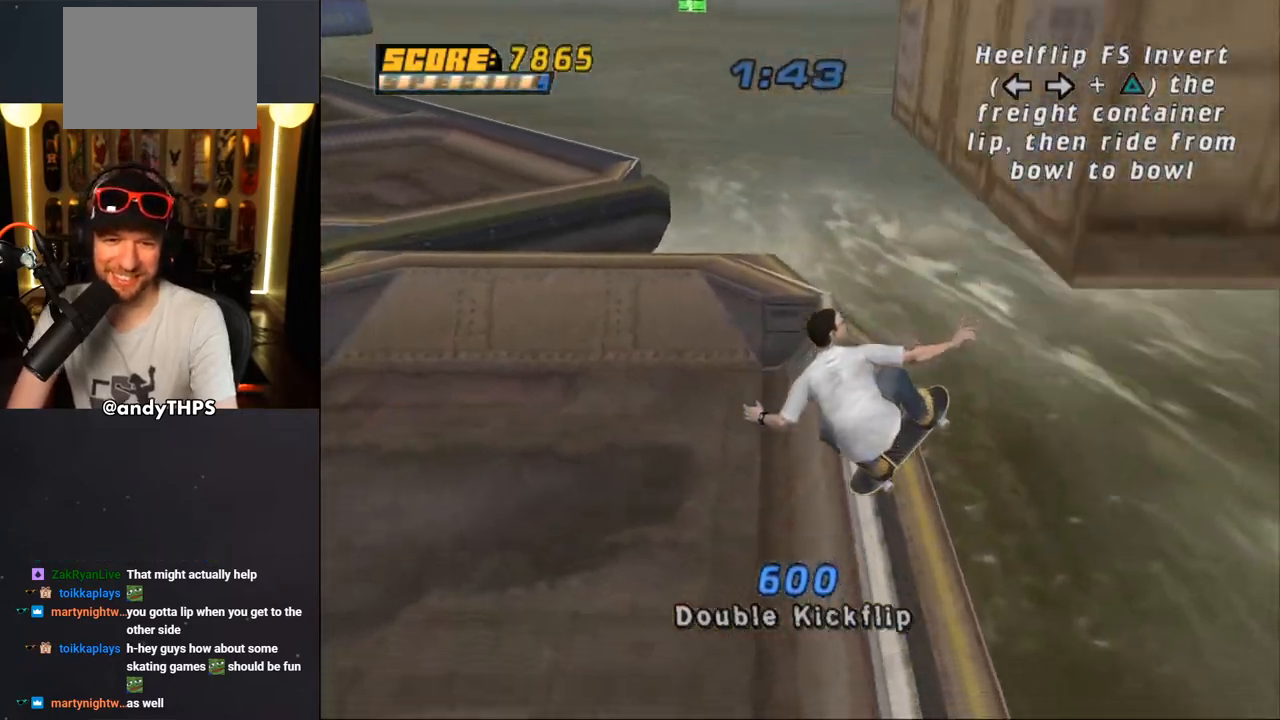
{"dt_ms": 500, "buttons": ["CROSS"], "left_stick": "center", "right_stick": "center", "events": [[33, "R1", "down"], [100, "R1", "up"], [467, "DPAD_LEFT", "up"]]}
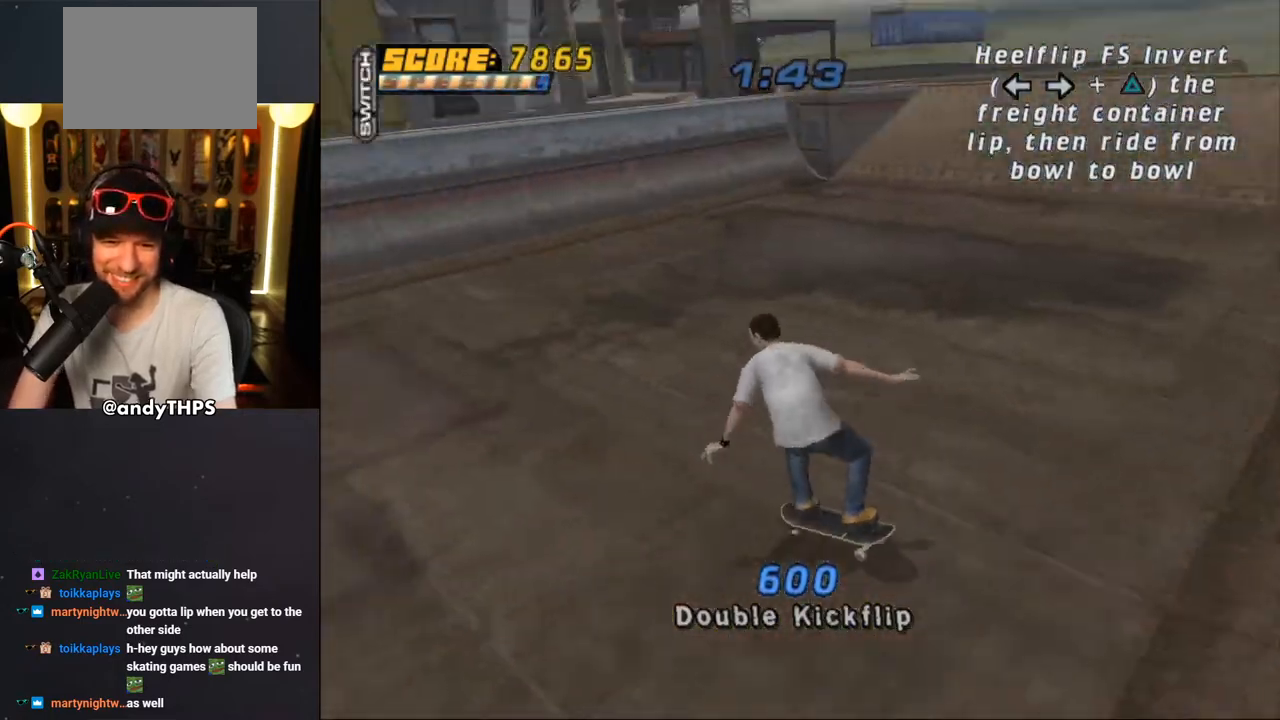
{"dt_ms": 500, "buttons": ["CROSS"], "left_stick": "center", "right_stick": "center", "events": [[400, "DPAD_RIGHT", "down"], [417, "DPAD_RIGHT", "up"]]}
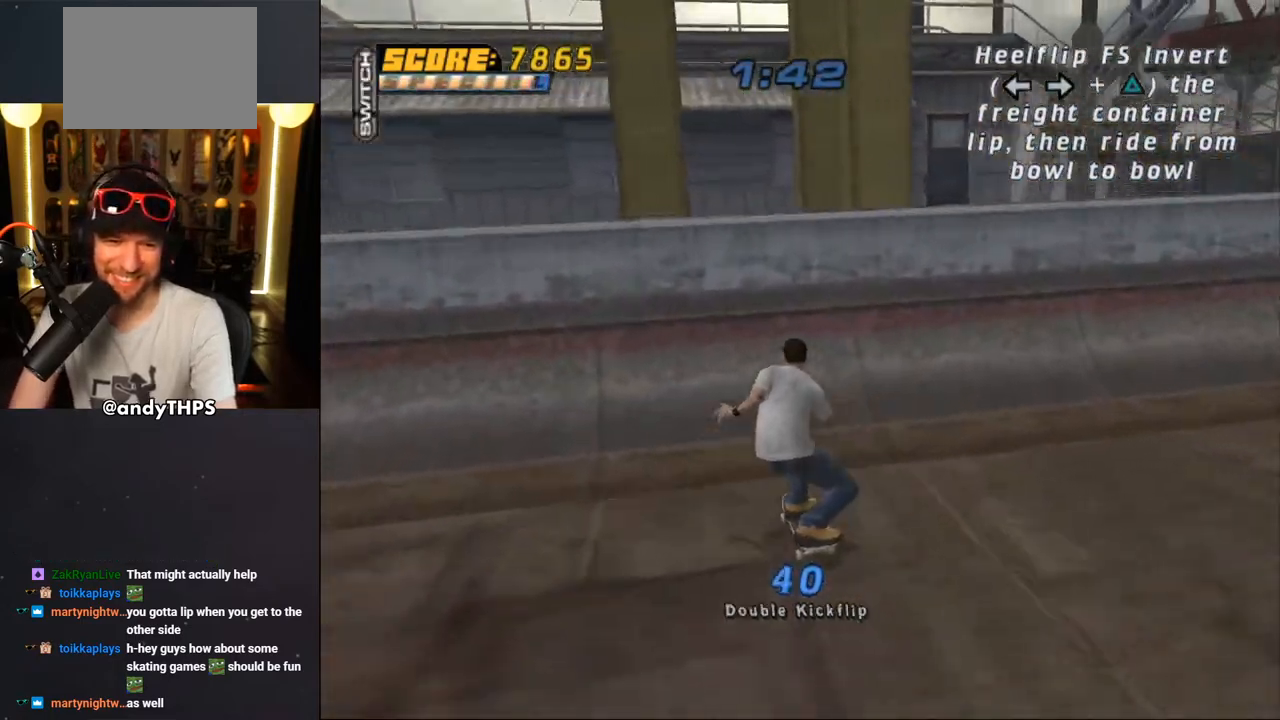
{"dt_ms": 500, "buttons": ["CIRCLE", "R1", "DPAD_RIGHT"], "left_stick": "center", "right_stick": "center", "events": [[183, "CROSS", "up"], [217, "DPAD_RIGHT", "down"], [267, "R1", "down"], [283, "CIRCLE", "down"]]}
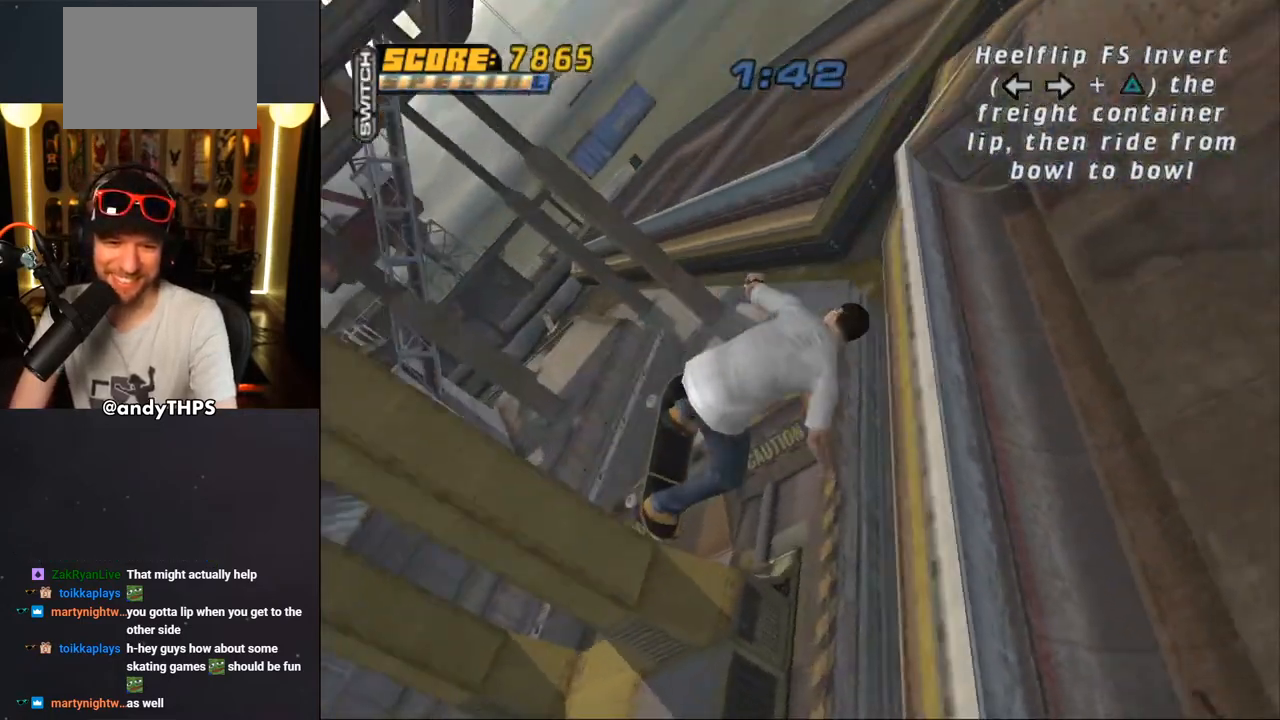
{"dt_ms": 500, "buttons": ["CIRCLE", "R1", "DPAD_RIGHT"], "left_stick": "center", "right_stick": "center", "events": []}
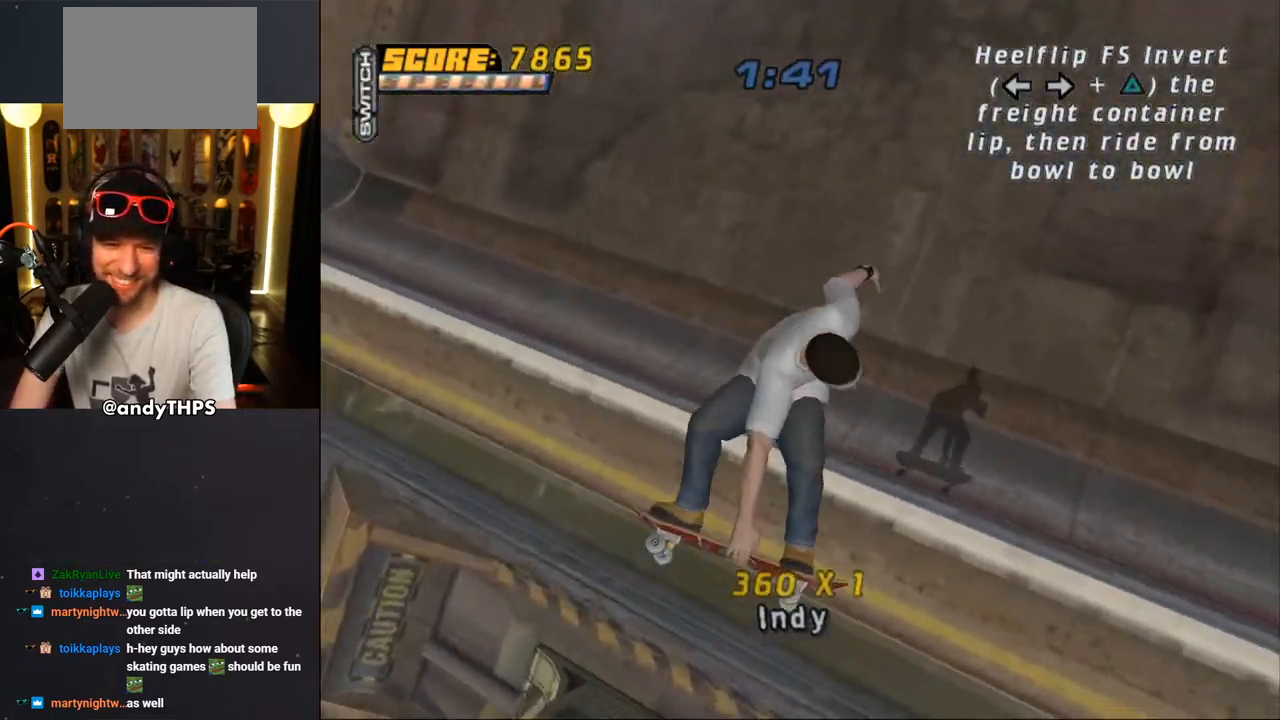
{"dt_ms": 500, "buttons": ["CROSS"], "left_stick": "center", "right_stick": "center", "events": [[133, "CIRCLE", "up"], [250, "CROSS", "down"], [267, "DPAD_RIGHT", "up"], [267, "R1", "up"]]}
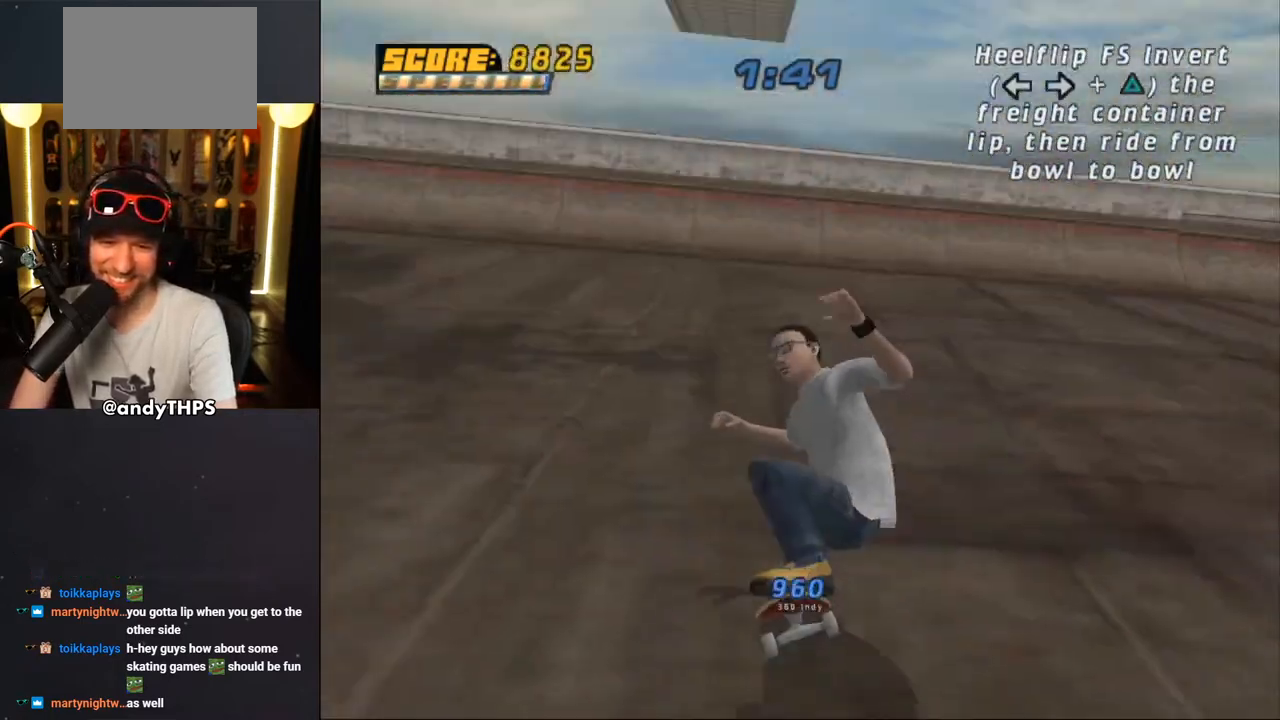
{"dt_ms": 500, "buttons": ["CROSS"], "left_stick": "center", "right_stick": "center", "events": [[100, "DPAD_LEFT", "down"], [217, "DPAD_LEFT", "up"], [350, "DPAD_RIGHT", "down"], [467, "DPAD_RIGHT", "up"]]}
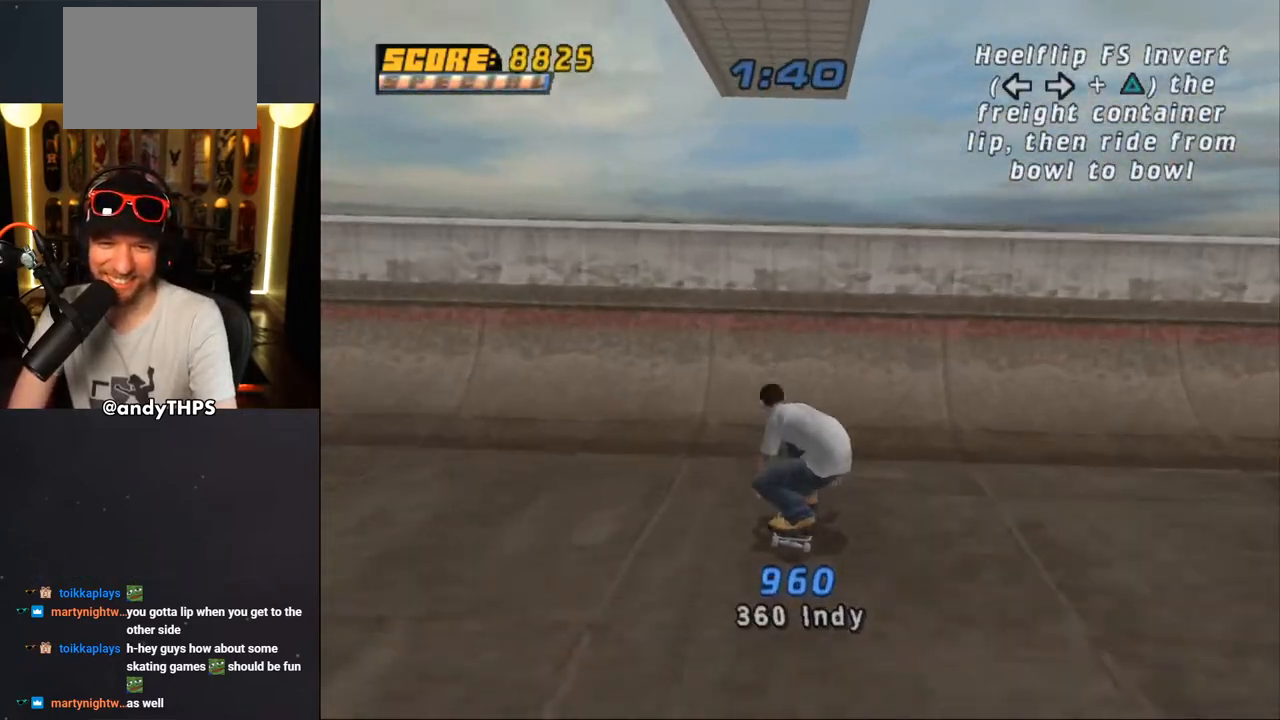
{"dt_ms": 500, "buttons": ["DPAD_RIGHT"], "left_stick": "center", "right_stick": "center", "events": [[50, "CROSS", "up"], [117, "CROSS", "down"], [183, "CROSS", "up"], [233, "CROSS", "down"], [283, "CROSS", "up"], [333, "CROSS", "down"], [333, "DPAD_LEFT", "down"], [400, "CROSS", "up"], [433, "DPAD_LEFT", "up"], [483, "DPAD_RIGHT", "down"]]}
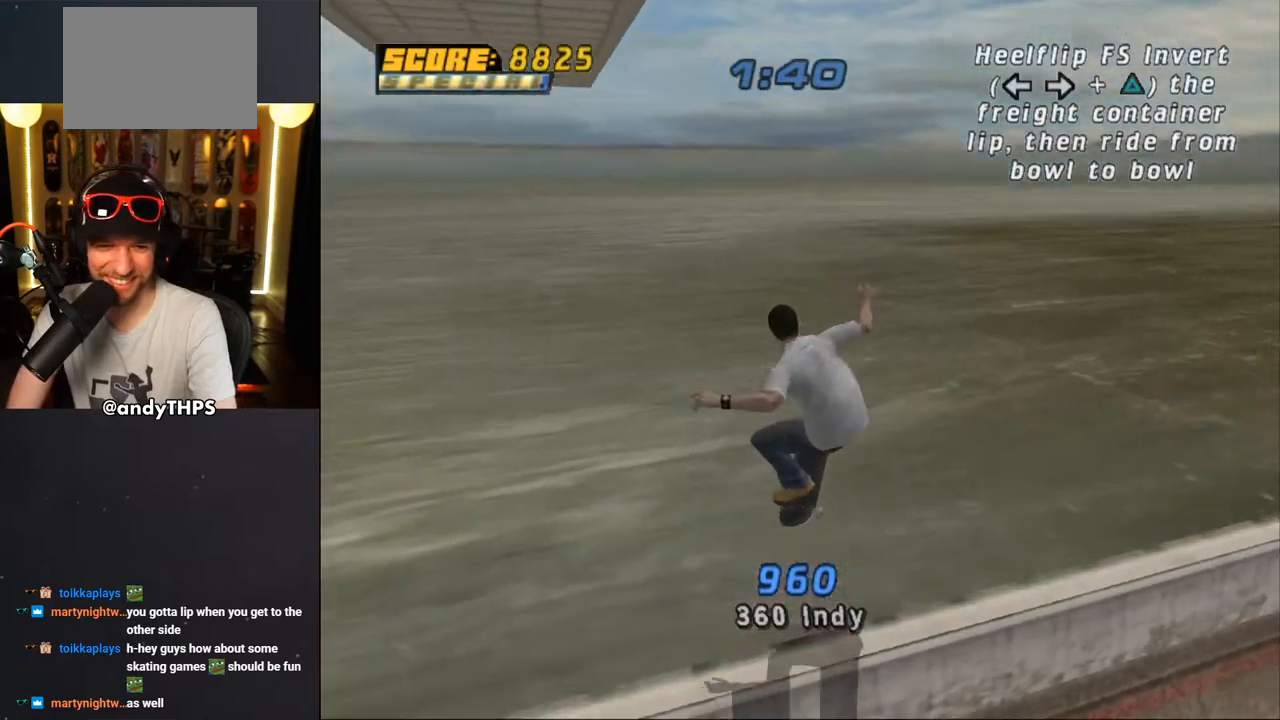
{"dt_ms": 500, "buttons": ["TRIANGLE", "DPAD_RIGHT"], "left_stick": "center", "right_stick": "center", "events": [[83, "DPAD_RIGHT", "up"], [117, "R1", "down"], [150, "TRIANGLE", "down"], [183, "R1", "up"], [267, "R1", "down"], [383, "R1", "up"], [450, "DPAD_RIGHT", "down"]]}
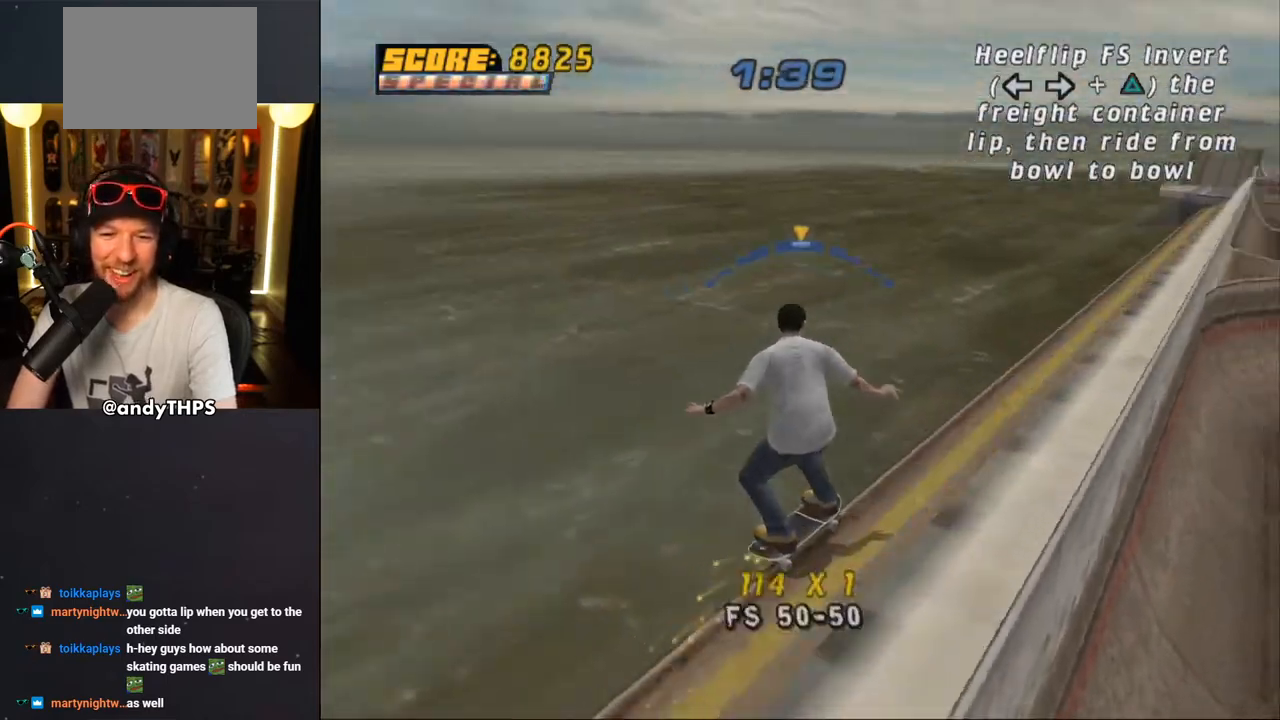
{"dt_ms": 500, "buttons": ["TRIANGLE", "DPAD_DOWN", "DPAD_RIGHT"], "left_stick": "center", "right_stick": "center", "events": [[117, "TRIANGLE", "up"], [150, "CROSS", "down"], [150, "DPAD_DOWN", "down"], [233, "CROSS", "up"], [250, "TRIANGLE", "down"]]}
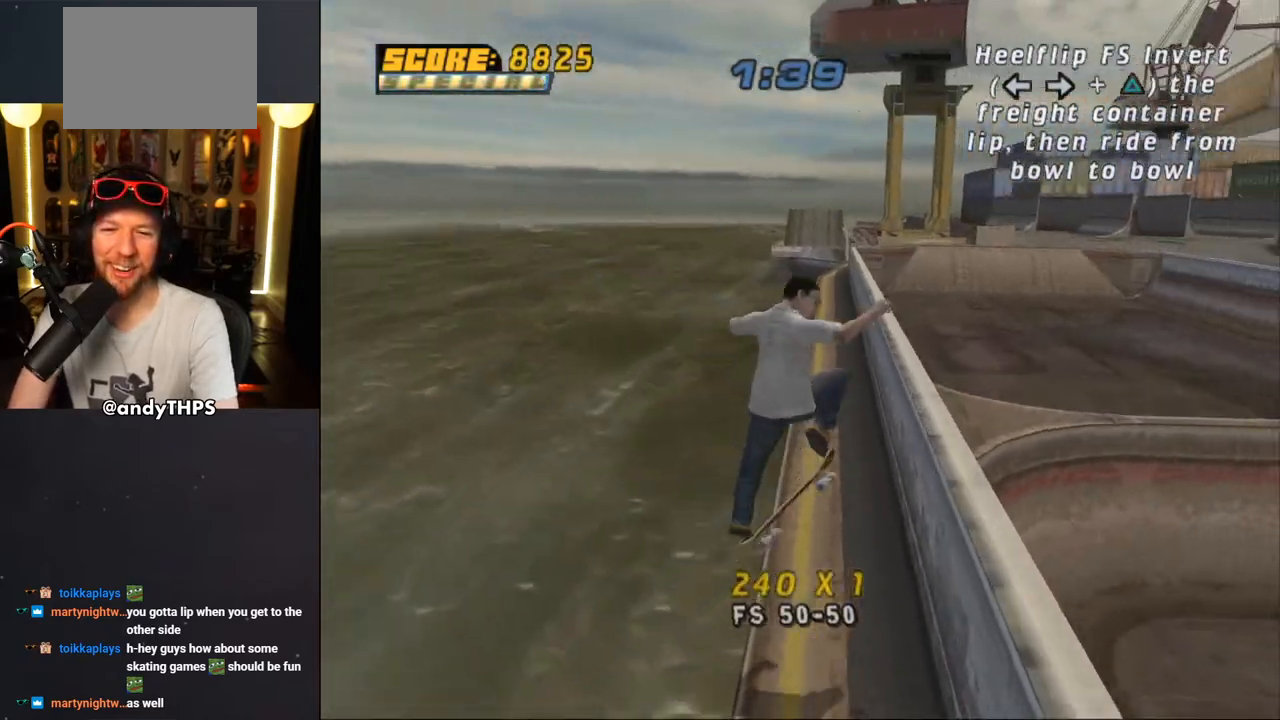
{"dt_ms": 500, "buttons": ["TRIANGLE", "DPAD_DOWN", "DPAD_RIGHT"], "left_stick": "center", "right_stick": "center", "events": [[133, "TRIANGLE", "up"], [200, "TRIANGLE", "down"], [350, "CROSS", "down"], [350, "TRIANGLE", "up"], [400, "TRIANGLE", "down"], [417, "CROSS", "up"]]}
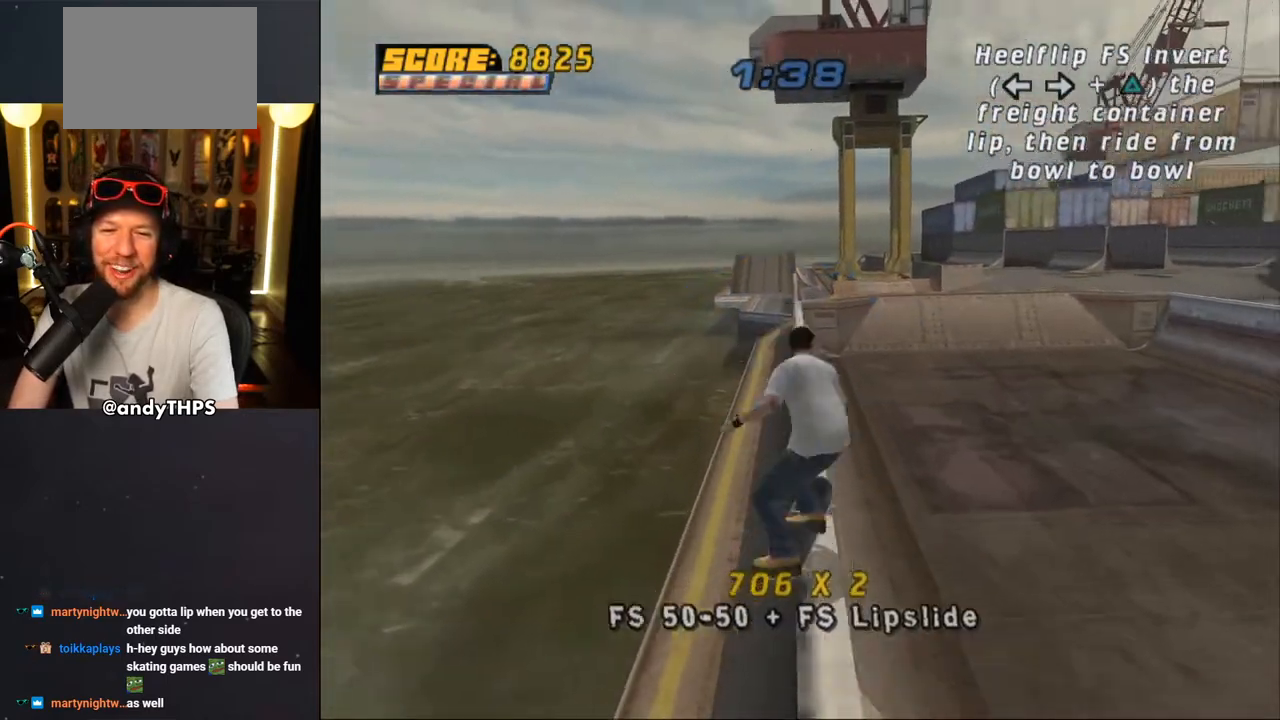
{"dt_ms": 500, "buttons": ["CROSS", "DPAD_DOWN", "DPAD_RIGHT"], "left_stick": "center", "right_stick": "center", "events": [[67, "CROSS", "down"], [83, "TRIANGLE", "up"], [183, "R1", "down"], [250, "R1", "up"]]}
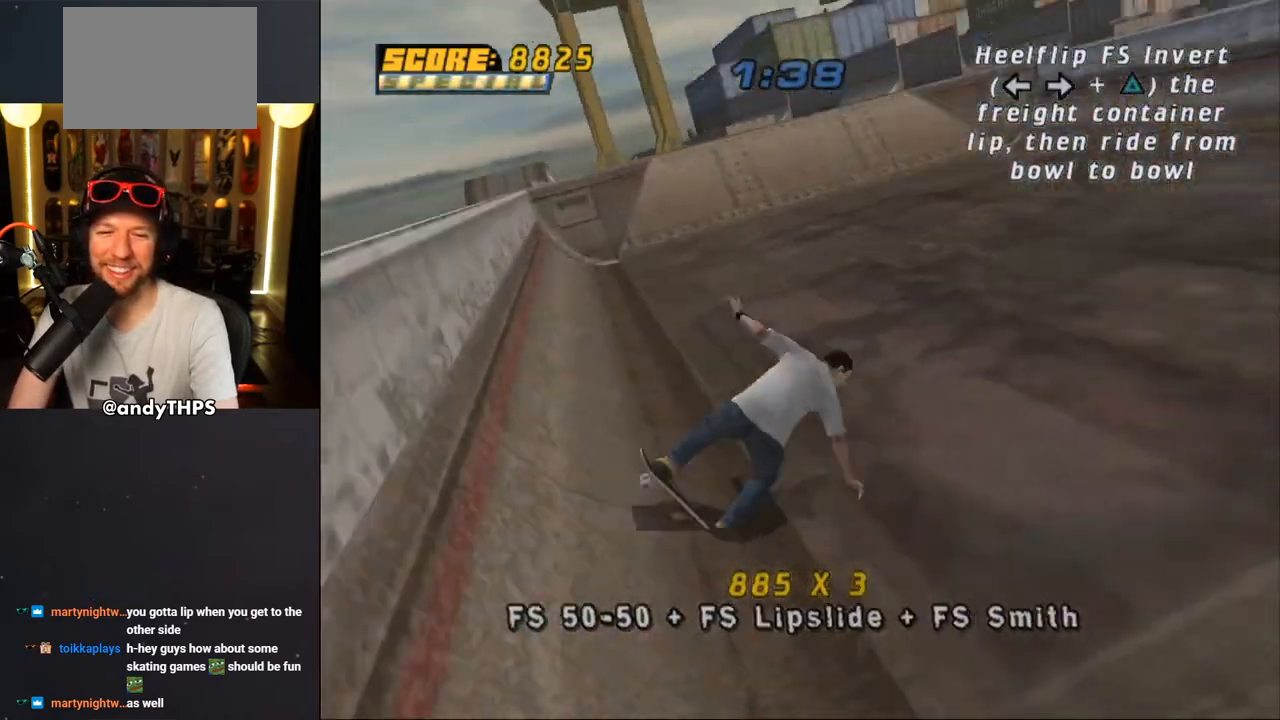
{"dt_ms": 500, "buttons": ["CROSS", "DPAD_UP"], "left_stick": "center", "right_stick": "center", "events": [[350, "DPAD_DOWN", "up"], [367, "DPAD_RIGHT", "up"], [500, "DPAD_UP", "down"]]}
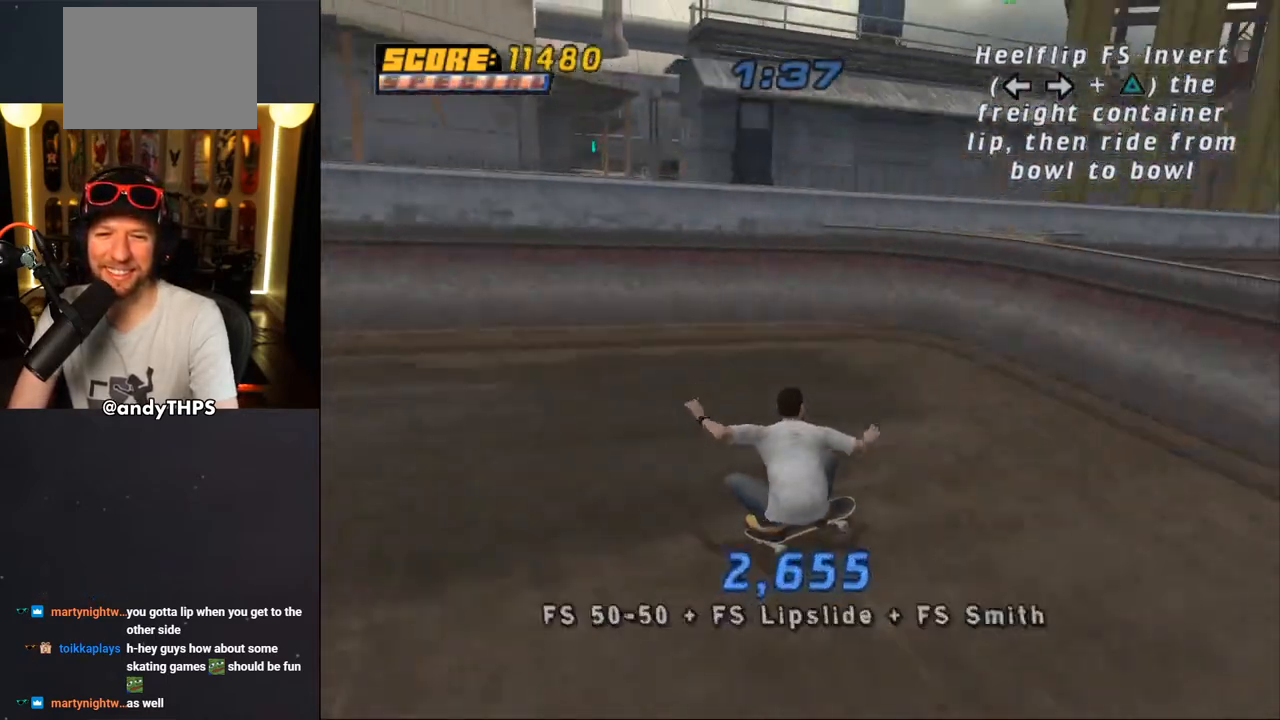
{"dt_ms": 500, "buttons": ["CROSS"], "left_stick": "center", "right_stick": "center", "events": [[83, "DPAD_UP", "up"], [133, "CROSS", "up"], [133, "DPAD_UP", "down"], [233, "DPAD_UP", "up"], [250, "CROSS", "down"], [300, "DPAD_UP", "down"], [350, "DPAD_UP", "up"]]}
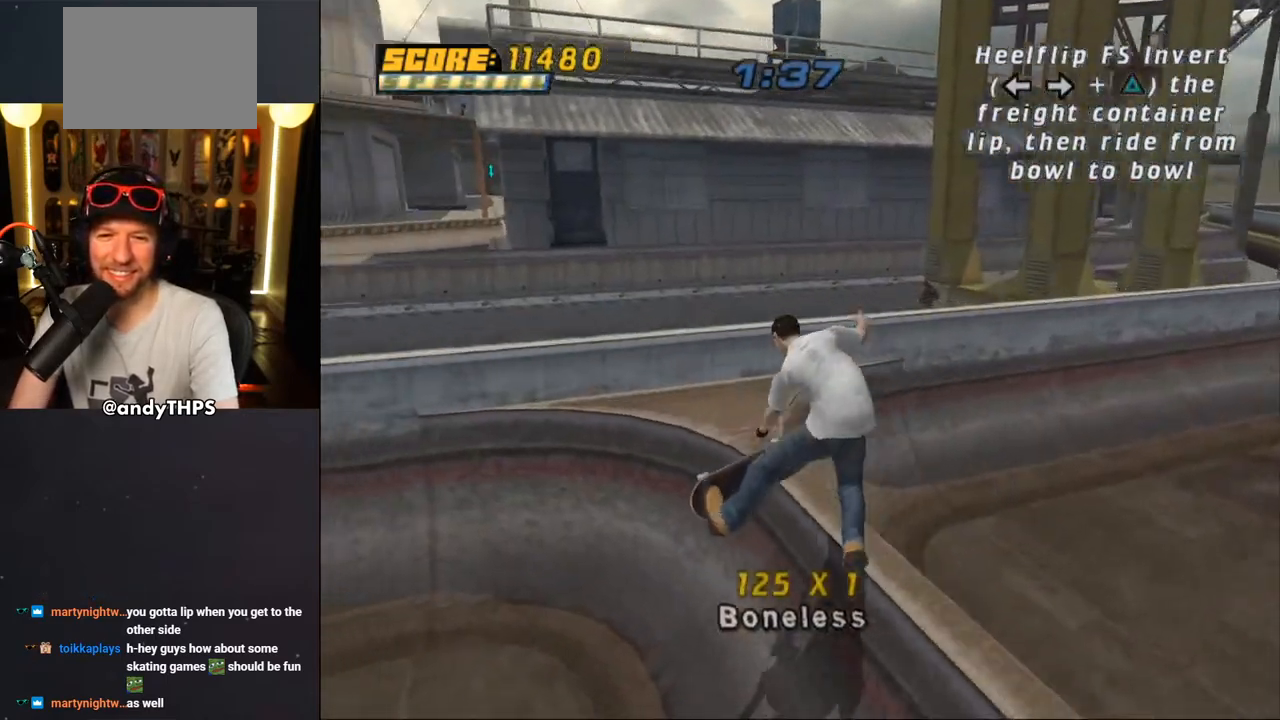
{"dt_ms": 500, "buttons": ["CROSS", "DPAD_DOWN", "DPAD_RIGHT"], "left_stick": "center", "right_stick": "center", "events": [[183, "CROSS", "up"], [233, "TRIANGLE", "down"], [317, "DPAD_DOWN", "down"], [317, "DPAD_RIGHT", "down"], [417, "TRIANGLE", "up"], [433, "CROSS", "down"]]}
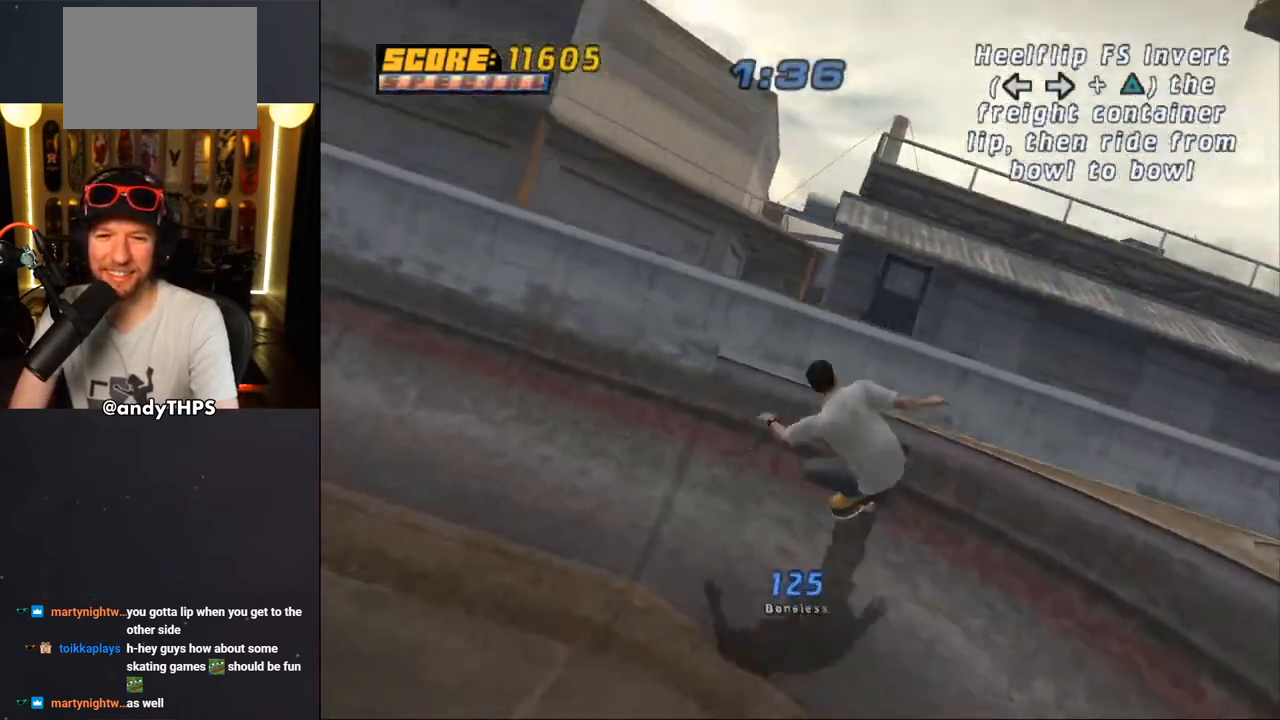
{"dt_ms": 500, "buttons": ["DPAD_DOWN", "DPAD_RIGHT"], "left_stick": "center", "right_stick": "center", "events": [[67, "CROSS", "up"], [133, "TRIANGLE", "down"], [500, "TRIANGLE", "up"]]}
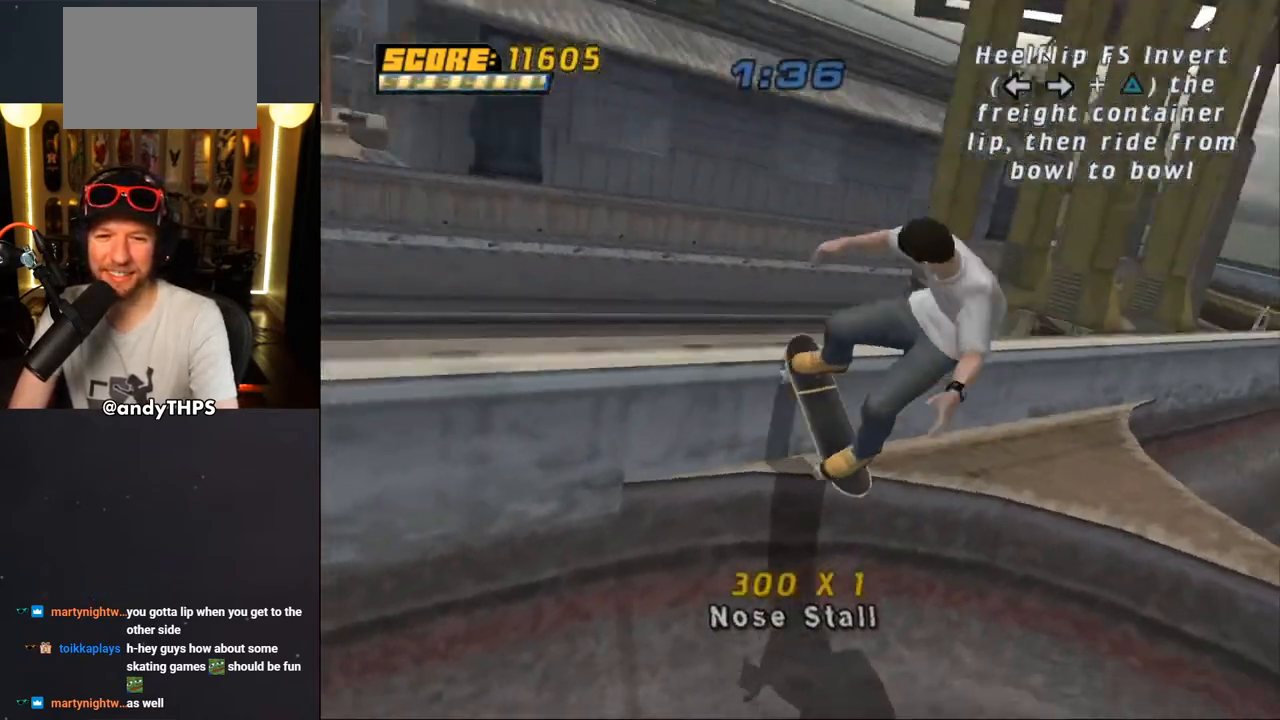
{"dt_ms": 500, "buttons": ["TRIANGLE"], "left_stick": "center", "right_stick": "center", "events": [[133, "DPAD_DOWN", "up"], [150, "DPAD_RIGHT", "up"], [217, "TRIANGLE", "down"], [283, "CROSS", "down"], [283, "TRIANGLE", "up"], [367, "CROSS", "up"], [400, "TRIANGLE", "down"]]}
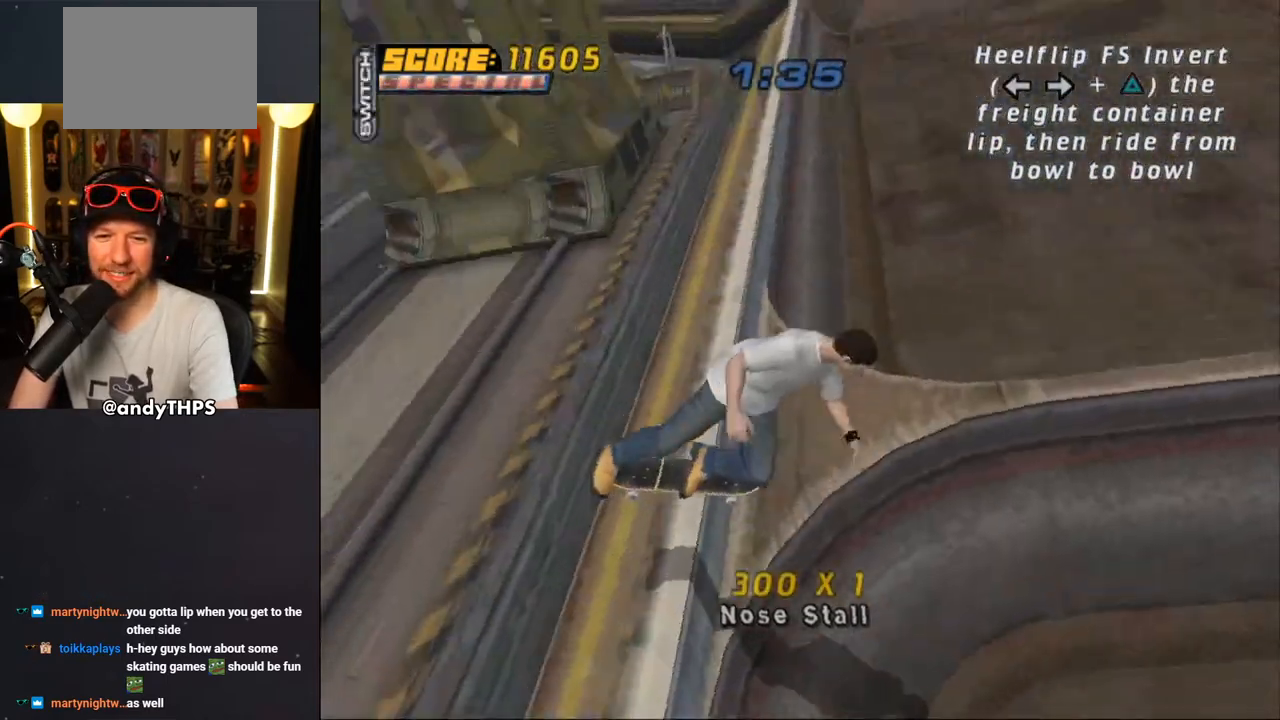
{"dt_ms": 500, "buttons": ["CROSS", "DPAD_DOWN", "DPAD_LEFT"], "left_stick": "center", "right_stick": "center", "events": [[250, "TRIANGLE", "up"], [317, "TRIANGLE", "down"], [483, "CROSS", "down"], [483, "DPAD_DOWN", "down"], [483, "DPAD_LEFT", "down"], [483, "TRIANGLE", "up"]]}
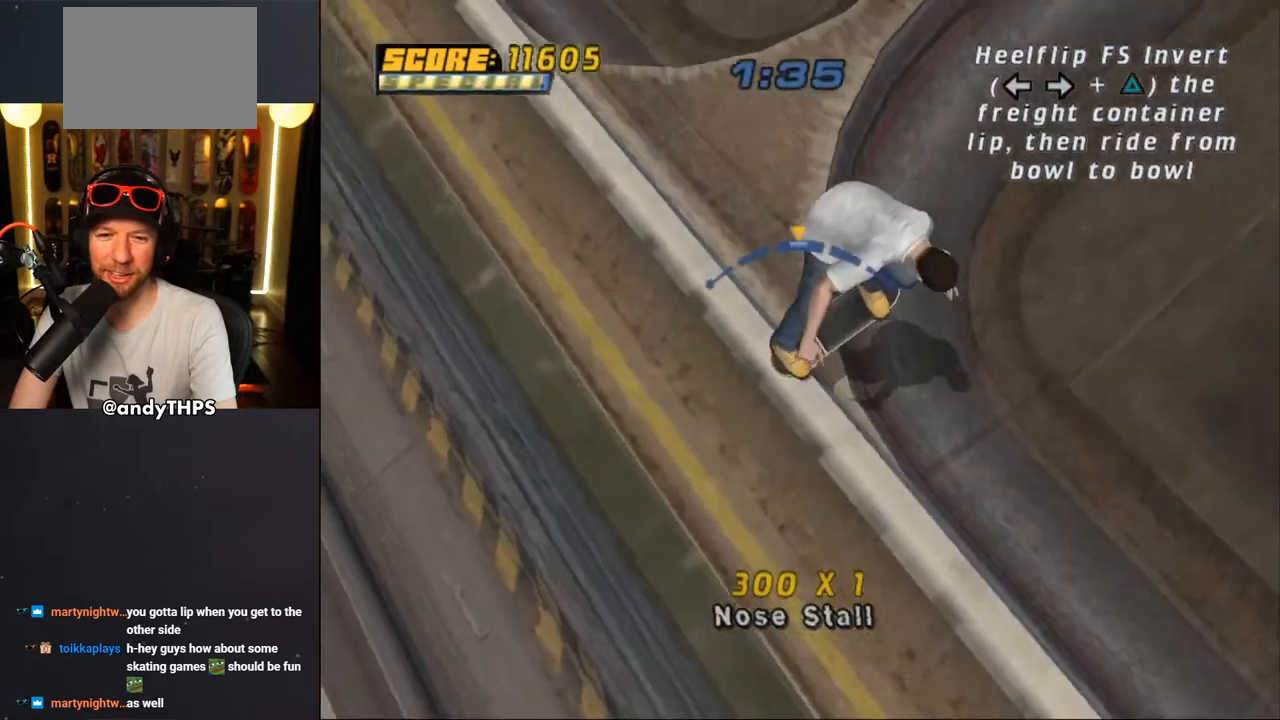
{"dt_ms": 500, "buttons": ["TRIANGLE", "L1", "DPAD_UP", "DPAD_LEFT"], "left_stick": "center", "right_stick": "center", "events": [[50, "CROSS", "up"], [50, "TRIANGLE", "down"], [117, "L1", "down"], [183, "CROSS", "down"], [183, "DPAD_DOWN", "up"], [183, "TRIANGLE", "up"], [233, "CROSS", "up"], [233, "TRIANGLE", "down"], [333, "CROSS", "down"], [333, "TRIANGLE", "up"], [400, "CROSS", "up"], [400, "TRIANGLE", "down"], [483, "DPAD_UP", "down"]]}
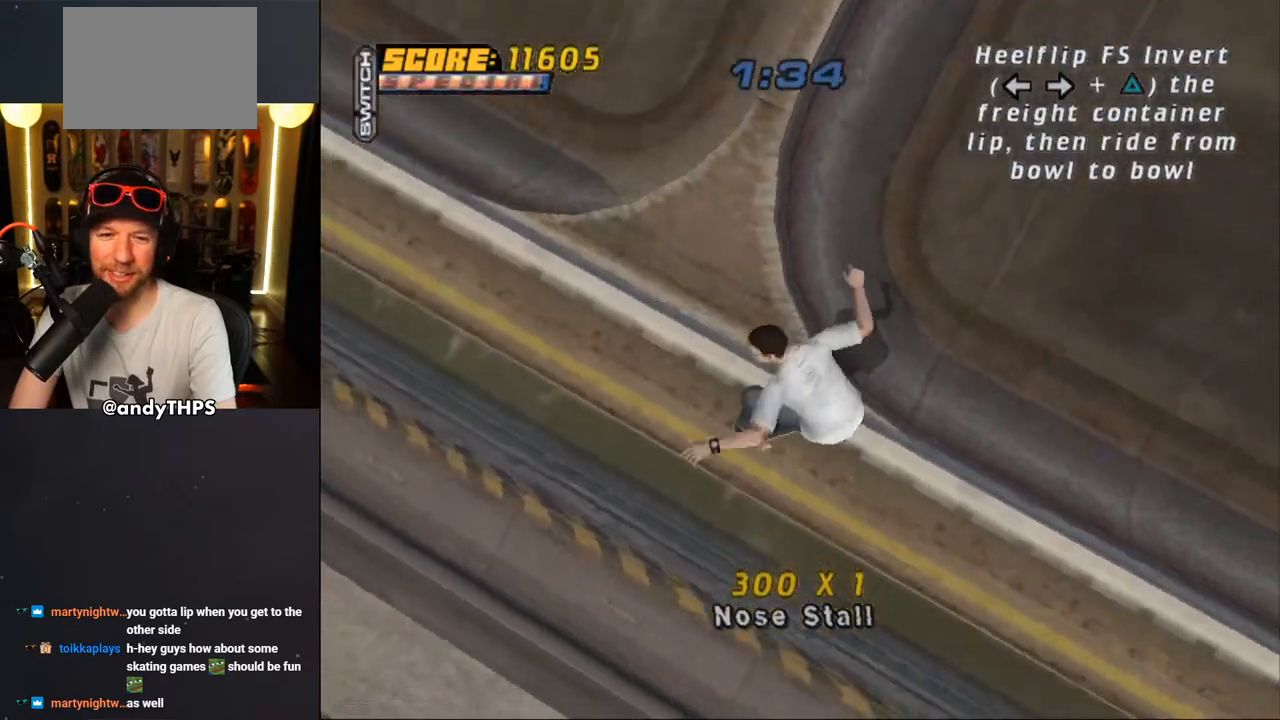
{"dt_ms": 500, "buttons": ["CROSS", "L1", "DPAD_UP", "DPAD_LEFT"], "left_stick": "center", "right_stick": "center", "events": [[33, "CROSS", "down"], [33, "TRIANGLE", "up"], [150, "CROSS", "up"], [150, "TRIANGLE", "down"], [283, "CROSS", "down"], [333, "CROSS", "up"], [450, "CROSS", "down"], [467, "TRIANGLE", "up"]]}
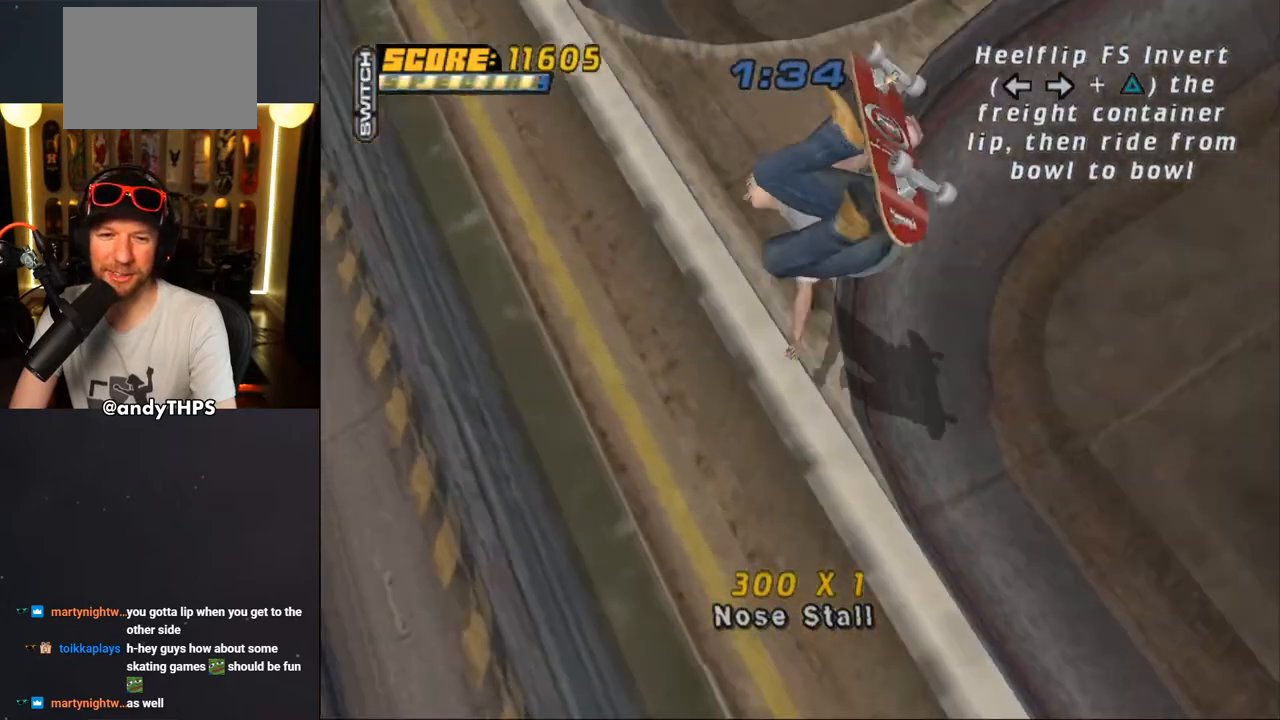
{"dt_ms": 500, "buttons": [], "left_stick": "center", "right_stick": "center", "events": [[50, "CROSS", "up"], [267, "DPAD_LEFT", "up"], [283, "DPAD_UP", "up"], [300, "L1", "up"]]}
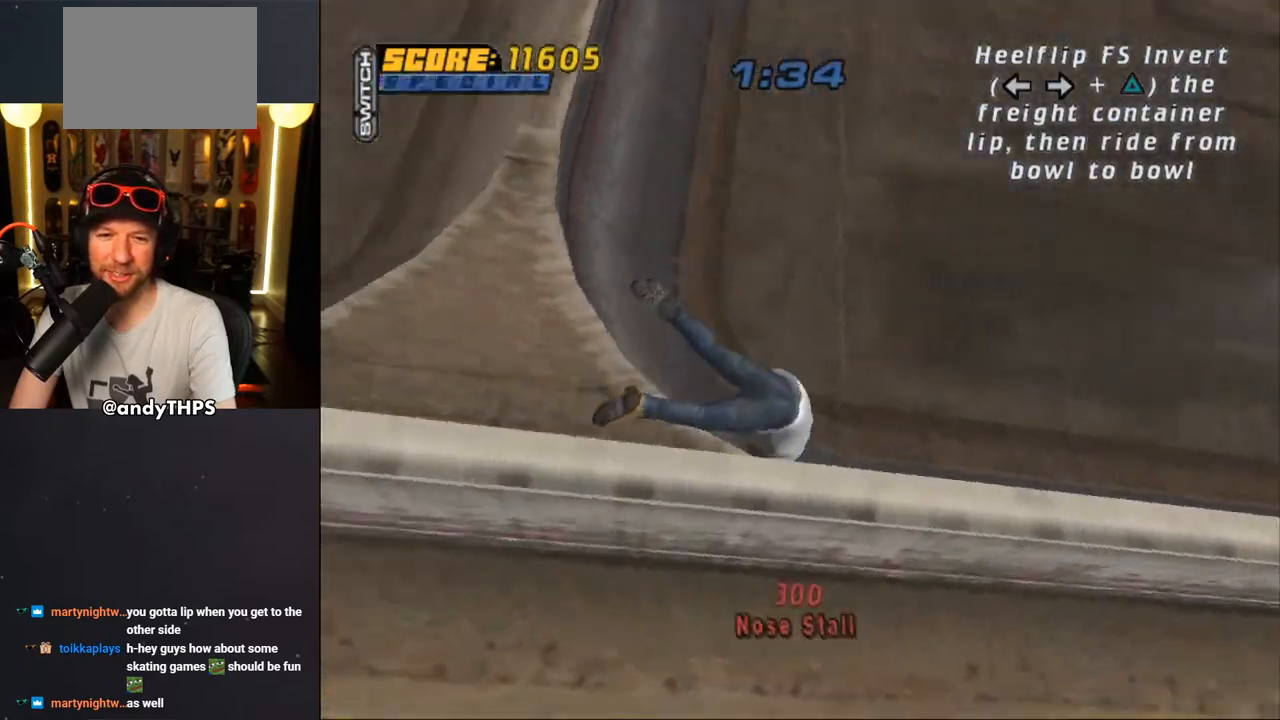
{"dt_ms": 500, "buttons": ["START"], "left_stick": "center", "right_stick": "center", "events": [[117, "CROSS", "down"], [233, "CROSS", "up"], [400, "START", "down"]]}
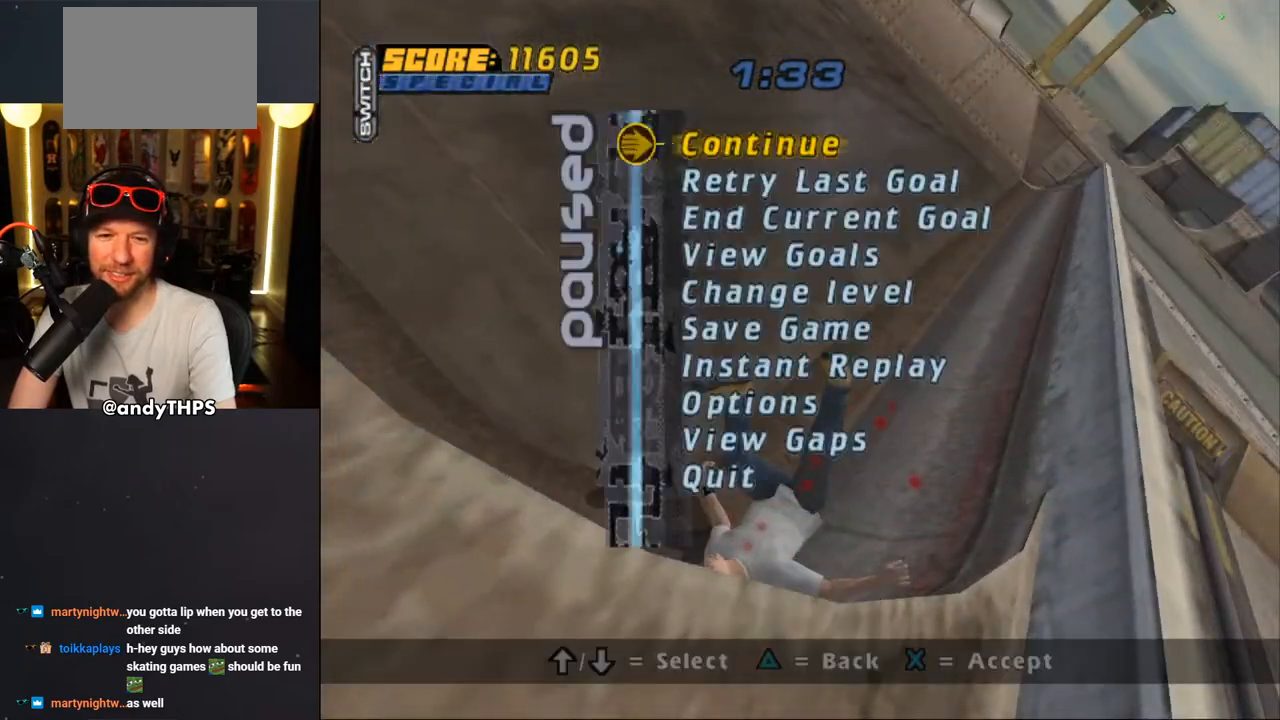
{"dt_ms": 500, "buttons": ["CROSS"], "left_stick": "center", "right_stick": "center", "events": [[67, "START", "up"], [83, "DPAD_DOWN", "down"], [167, "CROSS", "down"], [167, "DPAD_DOWN", "up"], [233, "CROSS", "up"], [467, "CROSS", "down"]]}